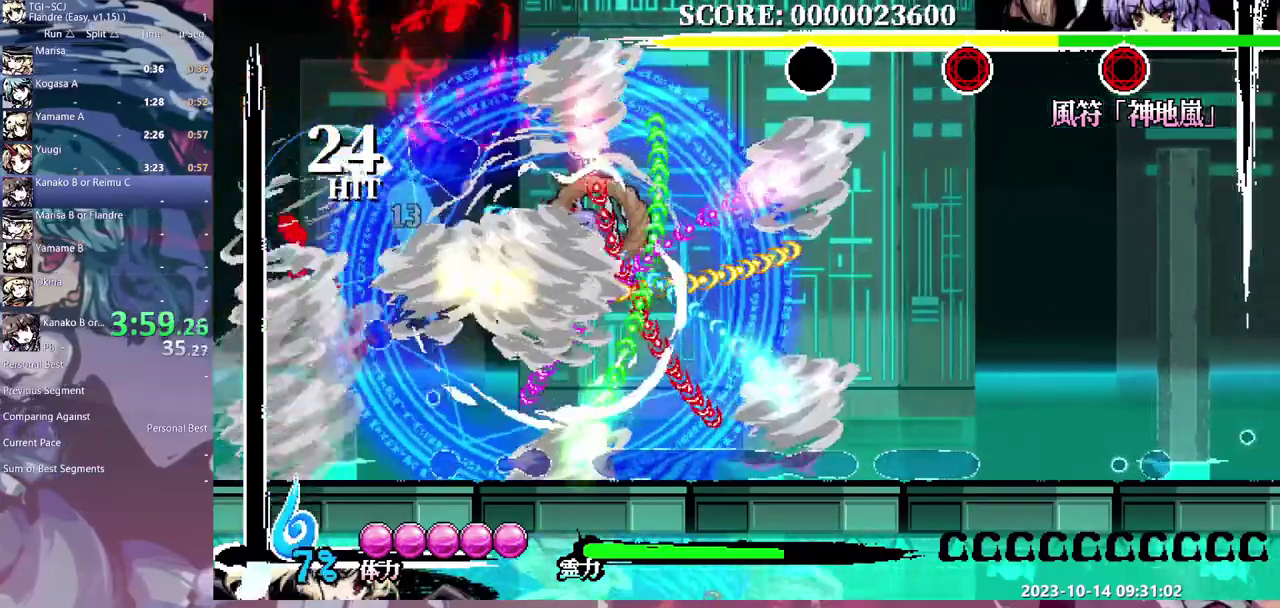
Gameplay with a controller (Xbox layout); each line is a JSON object with the inputs held at the frame after it (dt_ms = milliseconds from this image to that frame). "events" lists button and stick changes between this image and that frame as [ms after this image, input, new state], when the widget could be followed in between. Not read: B DPAD_LEFT DPAD_UP L1 L2 L3 R1 R2 R3 Y.
{"dt_ms": 500, "buttons": [], "events": []}
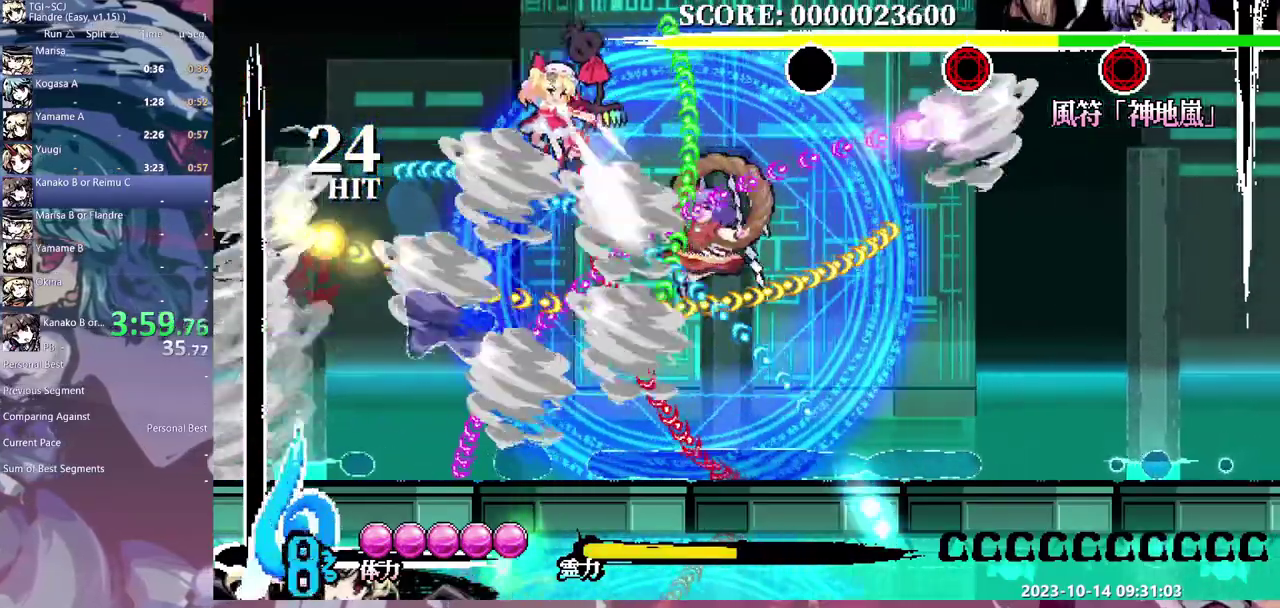
{"dt_ms": 500, "buttons": [], "events": []}
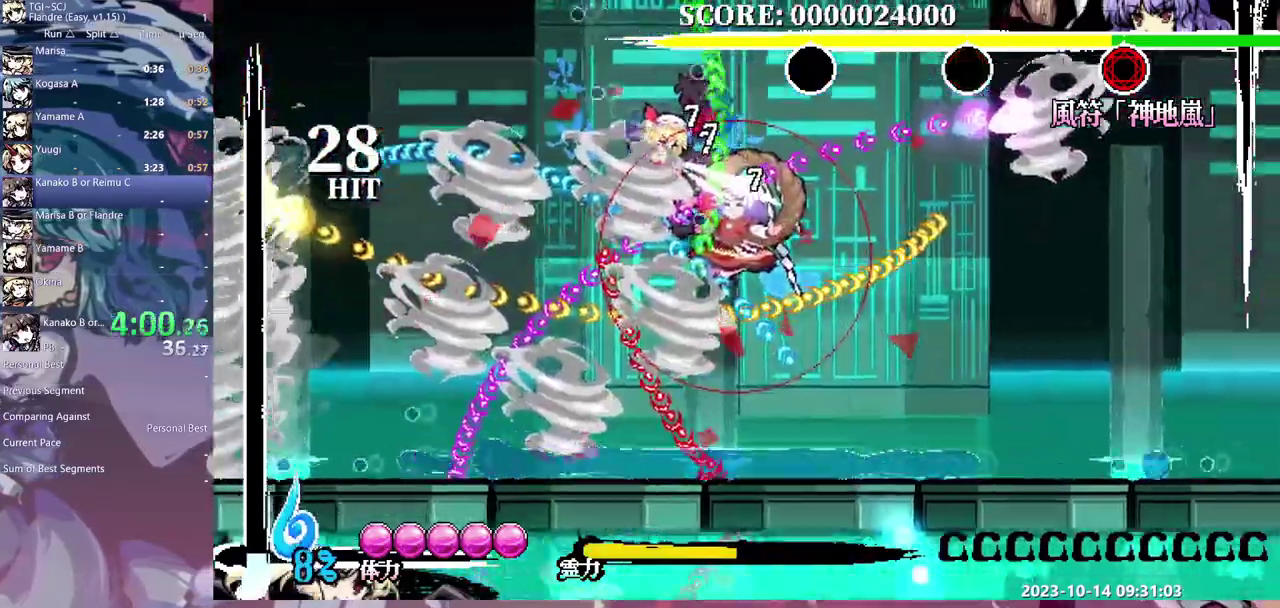
{"dt_ms": 500, "buttons": [], "events": []}
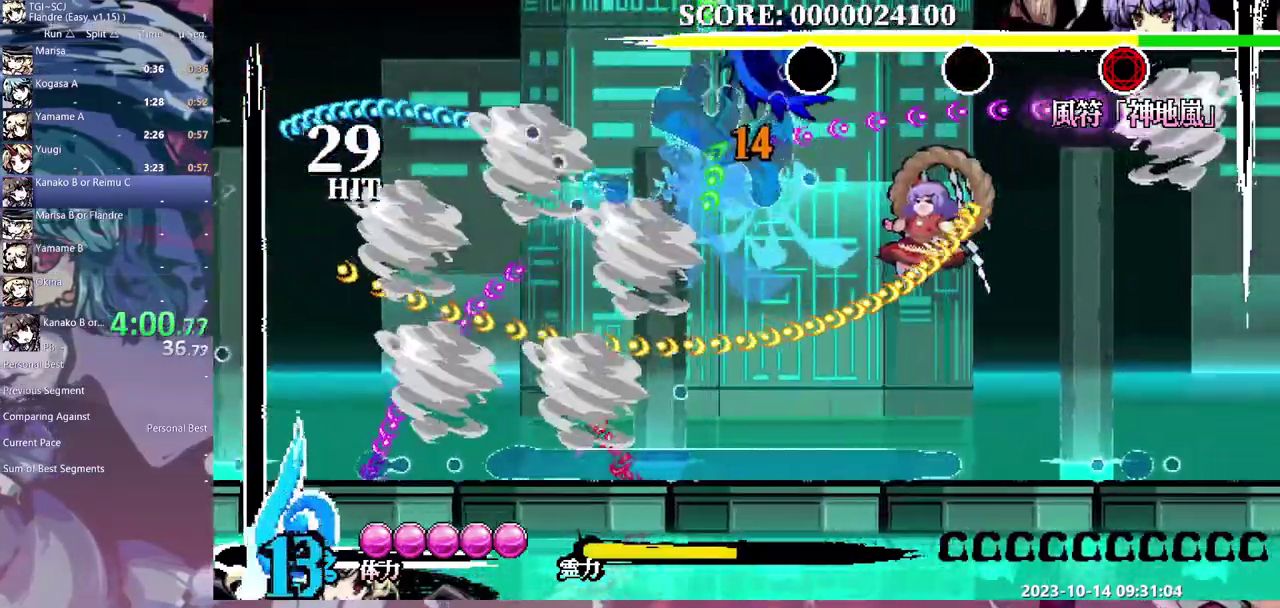
{"dt_ms": 1000, "buttons": ["DPAD_RIGHT"], "events": [[50, "DPAD_RIGHT", "down"]]}
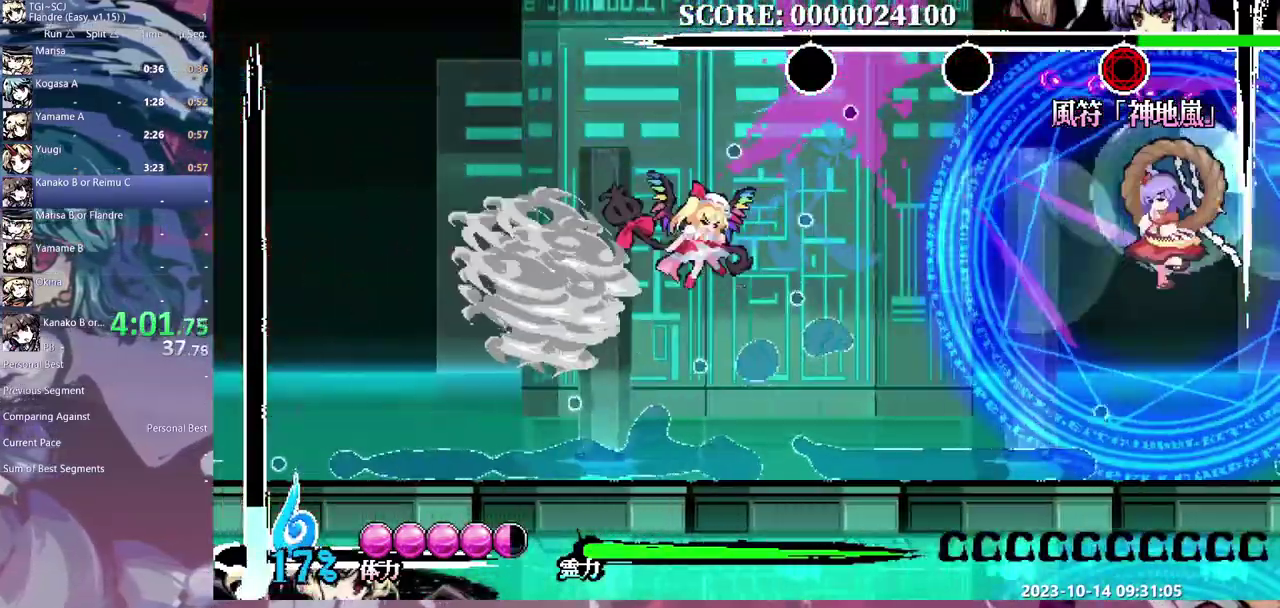
{"dt_ms": 500, "buttons": ["DPAD_RIGHT"], "events": []}
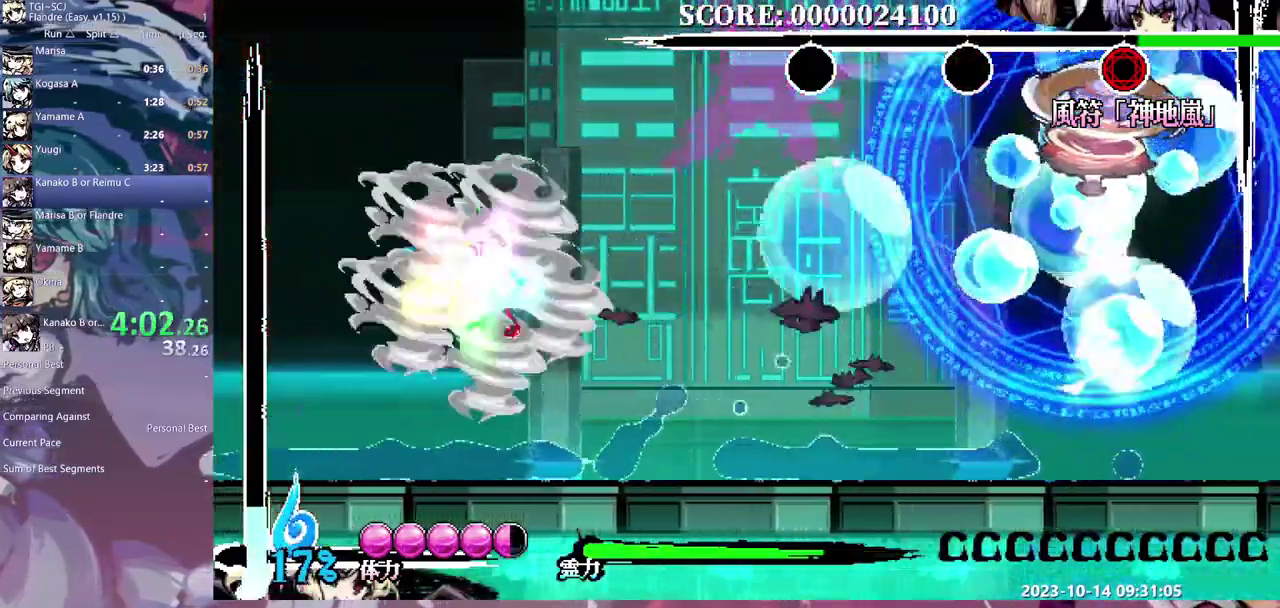
{"dt_ms": 500, "buttons": [], "events": [[233, "DPAD_RIGHT", "up"]]}
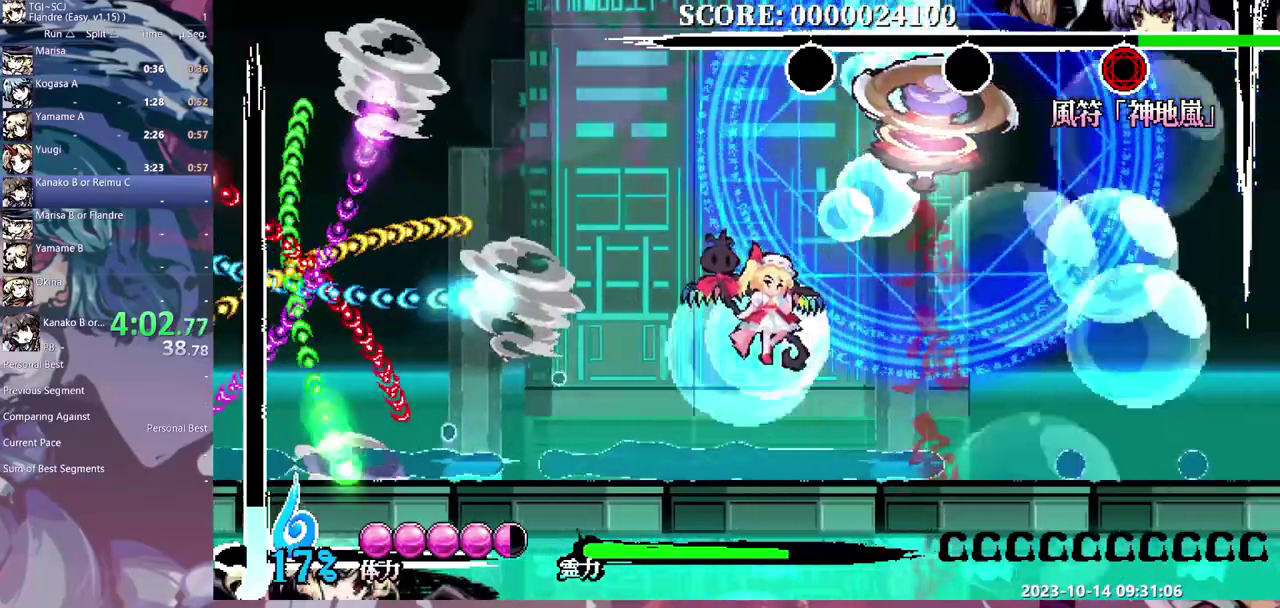
{"dt_ms": 500, "buttons": [], "events": []}
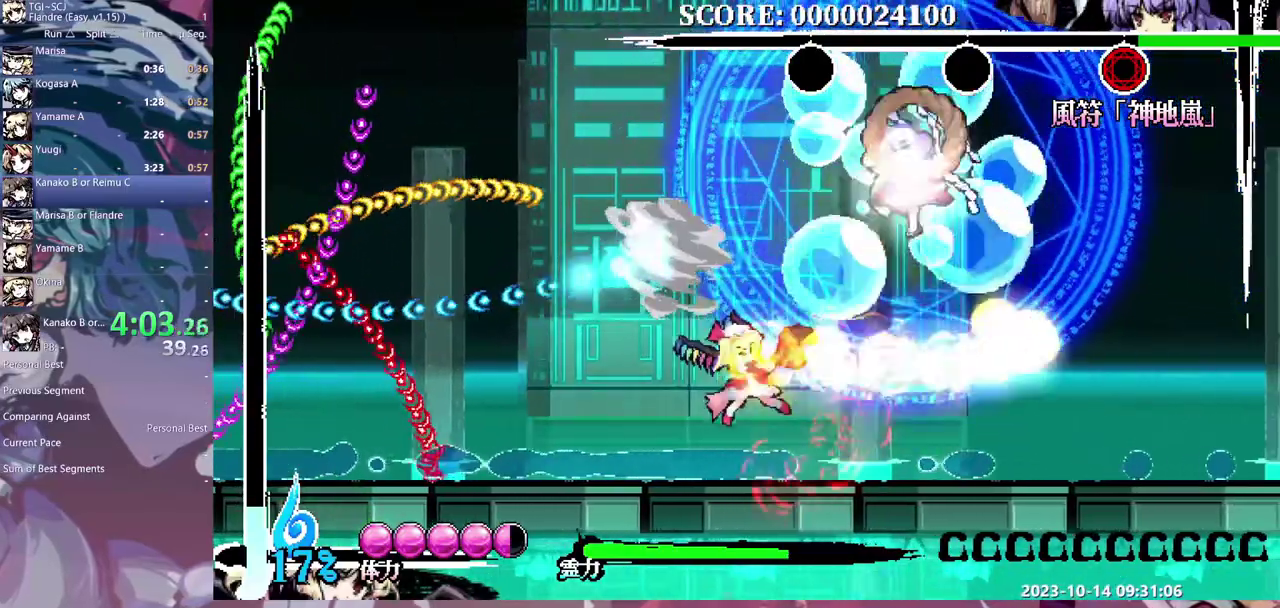
{"dt_ms": 500, "buttons": ["DPAD_DOWN"], "events": [[150, "DPAD_DOWN", "down"]]}
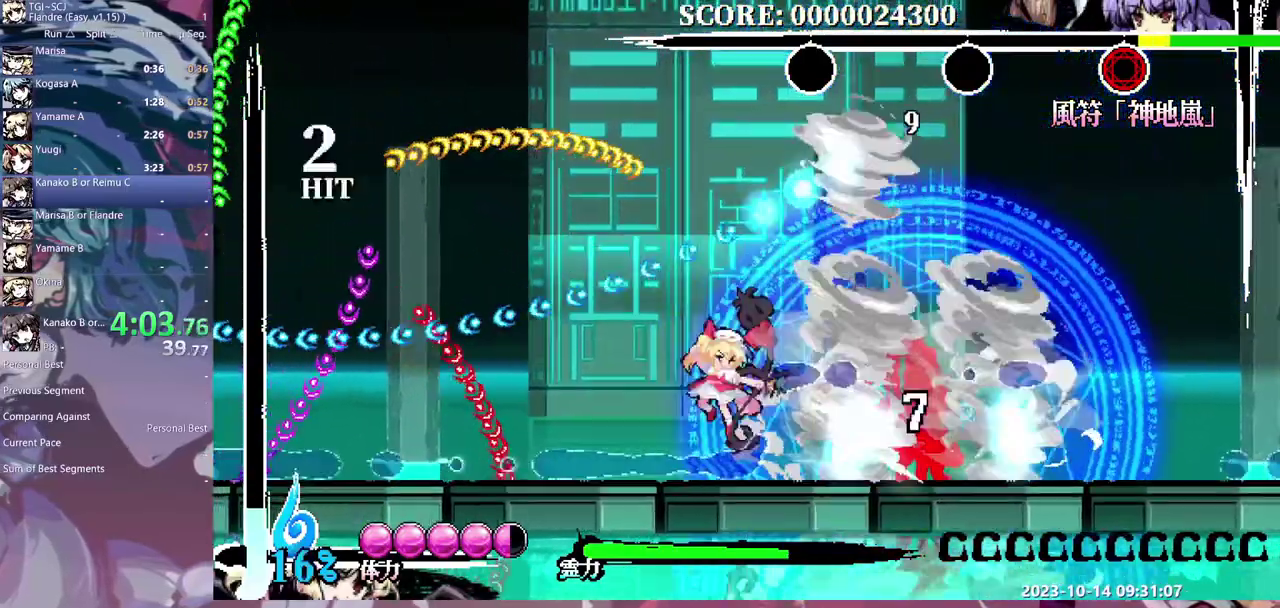
{"dt_ms": 500, "buttons": [], "events": [[500, "DPAD_DOWN", "up"]]}
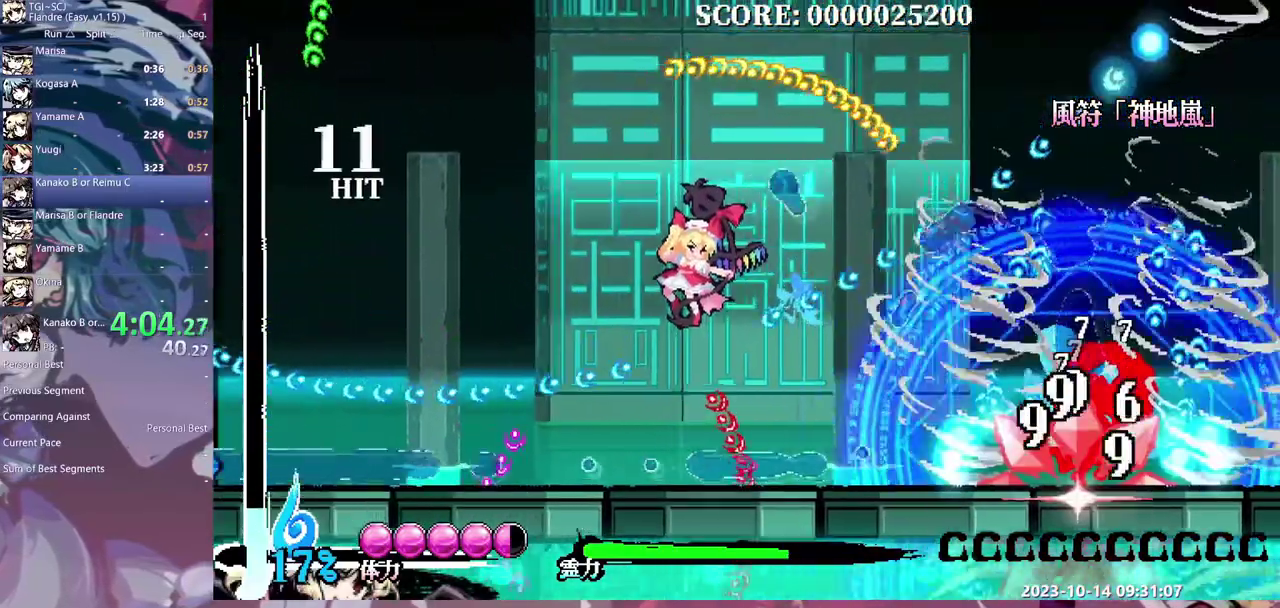
{"dt_ms": 500, "buttons": [], "events": [[400, "DPAD_RIGHT", "down"], [450, "DPAD_RIGHT", "up"]]}
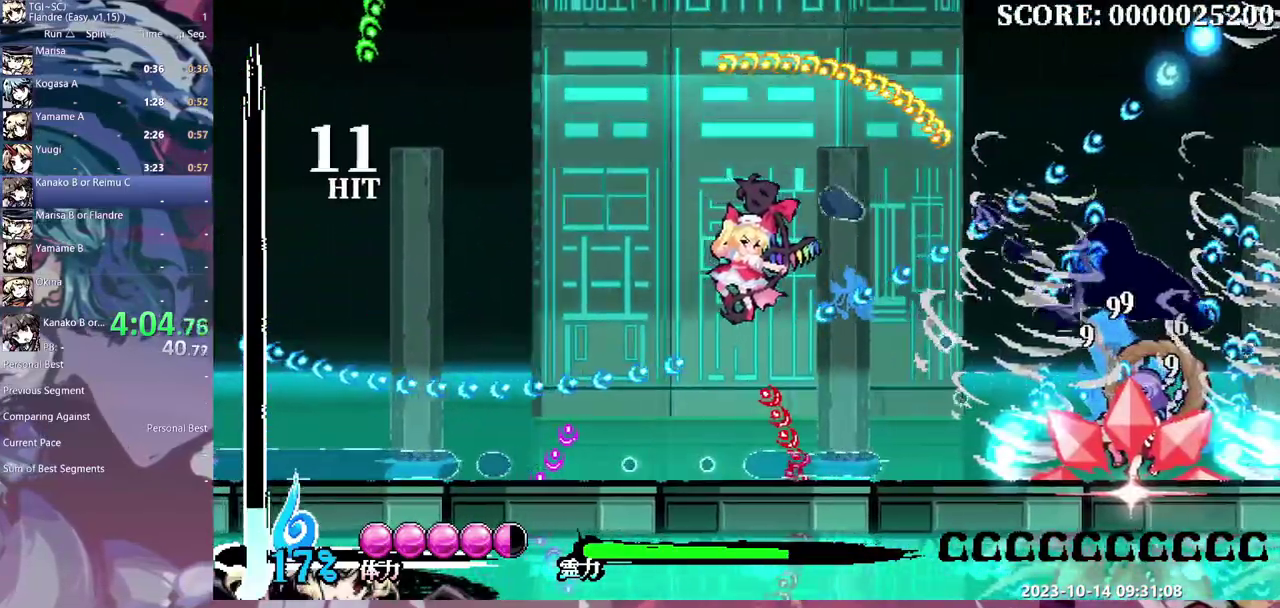
{"dt_ms": 500, "buttons": [], "events": []}